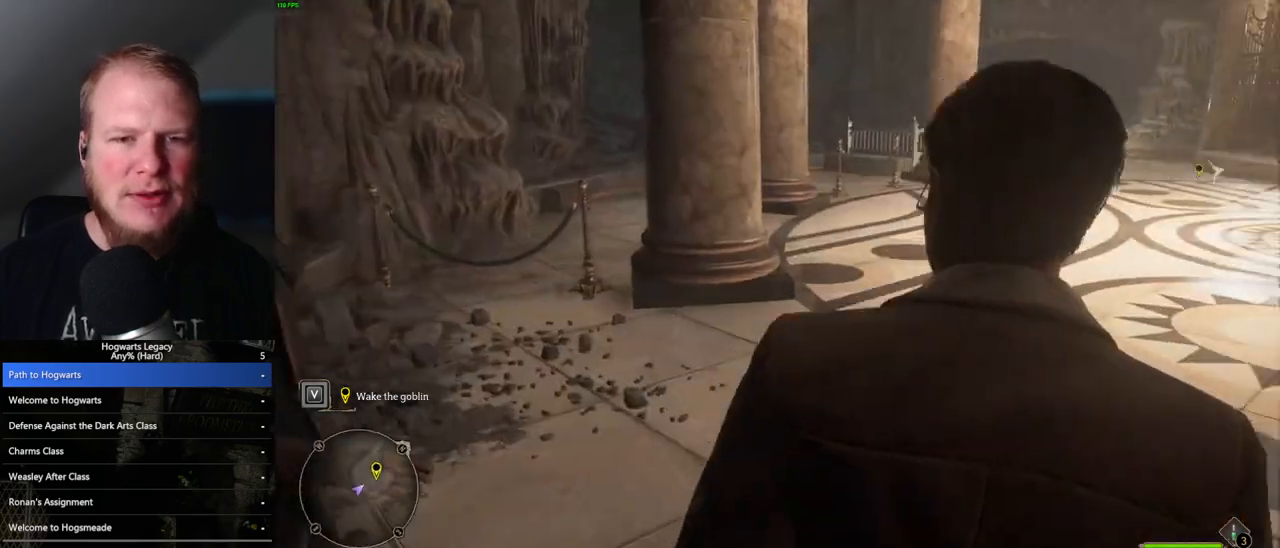
Gameplay with keyboard and mouse; each line is a JSON object with the keys and mouse buttons held at the frame after it. "events" lists presses ("down") and releases ("up") of ".", "/", "0", "1", "2", "3", "4", "5", "6", "7", "8", "9", "a", "alt_l", "alt_r", "b", "backslash", "backspace", "c", "caps_lock", "comma", "ctrl_l", "ctrl_r", "d", "e", "equals", "escape", "f", "f1", "f10", "f11", "f12", "f2", "f3", "f4", "f5", "f6", "f7", "f8", "f9", "g", "h", "i", "j", "k", "l", "lbracket", "m", "minus", "n", "o", "p", "q", "quote", "r", "rbracket", "return", "s", "semicolon", "shift_l", "shift_r", "space", "super", "t", "tab", "tilde", "u", "v", "w", "x", "y", "z", "mouse_left", "mouse_wheel", "mouse_right", "mouse_mb4" and "mouse_mb5" between this image and that frame as [ms after this image, input, new state], when the widget could be followed in between. "mouse_left", "mouse_wheel", "mouse_right", "mouse_mb4", "mouse_mb5" = the "left", "wheel", "right", "mb4", "mb5" buttons of the "mouse" list. No other keys are recorded. "wheel" means that the mouse wheel is clicked or scrolled. Mouse movement is not recorded.
{"keys": ["w"], "mouse": [], "events": [[200, "w", "down"]]}
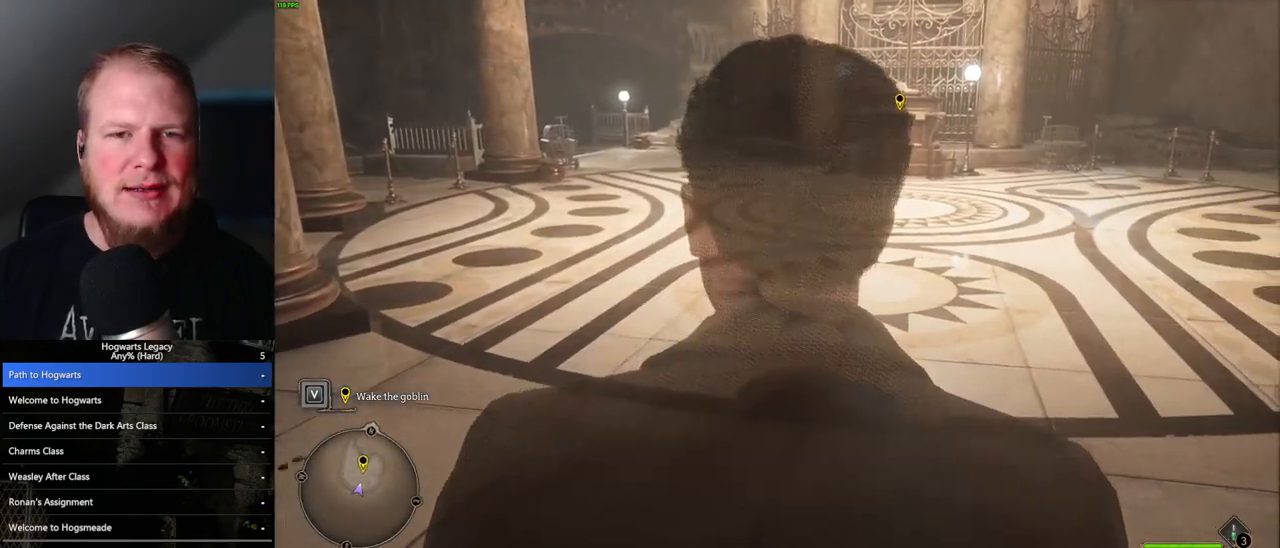
{"keys": ["w"], "mouse": [], "events": [[117, "space", "down"], [167, "space", "up"], [300, "space", "down"], [350, "space", "up"]]}
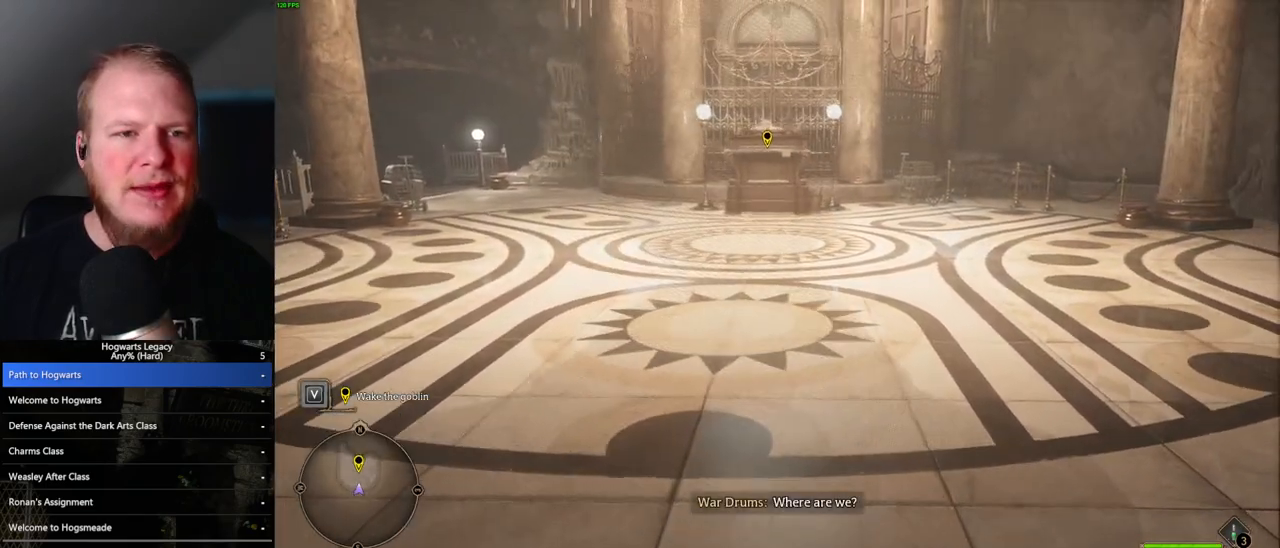
{"keys": ["shift_l", "w"], "mouse": [], "events": [[17, "space", "down"], [100, "space", "up"], [200, "space", "down"], [283, "space", "up"], [383, "space", "down"], [450, "space", "up"], [483, "shift_l", "down"]]}
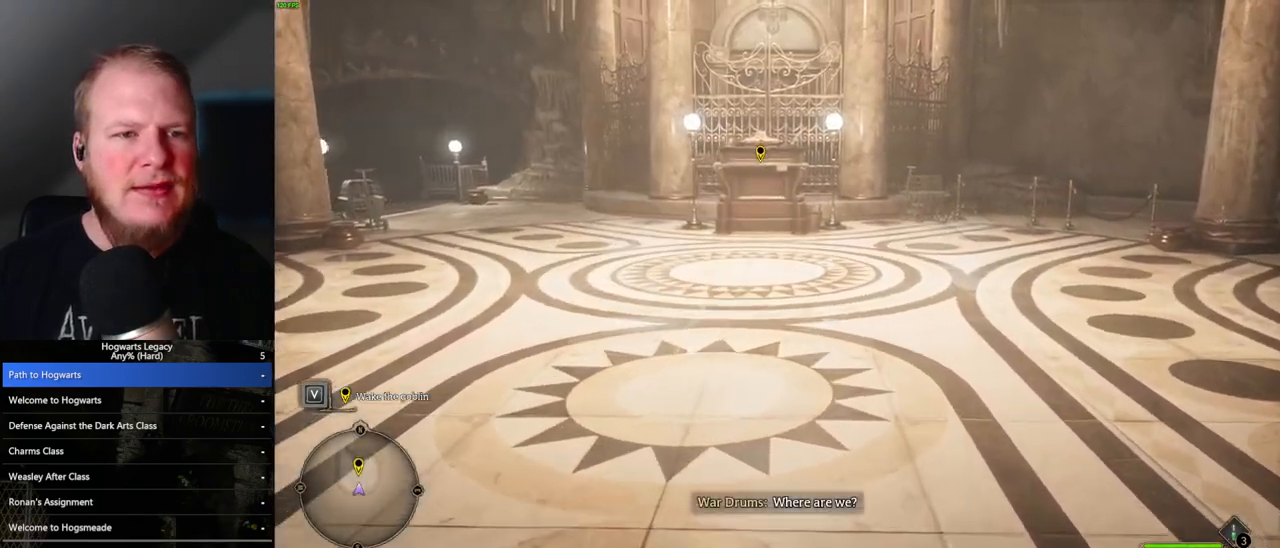
{"keys": ["space", "w"], "mouse": [], "events": [[117, "shift_l", "up"], [267, "space", "down"], [350, "space", "up"], [467, "space", "down"]]}
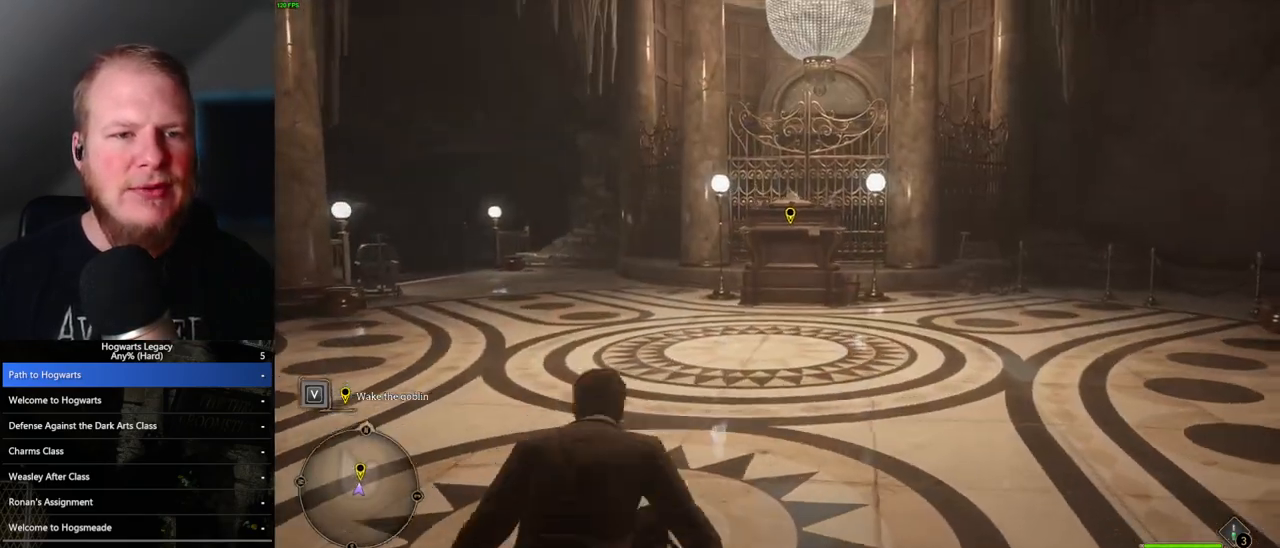
{"keys": ["space", "w"], "mouse": [], "events": [[33, "space", "up"], [133, "space", "down"], [200, "space", "up"], [317, "space", "down"], [367, "space", "up"], [467, "space", "down"]]}
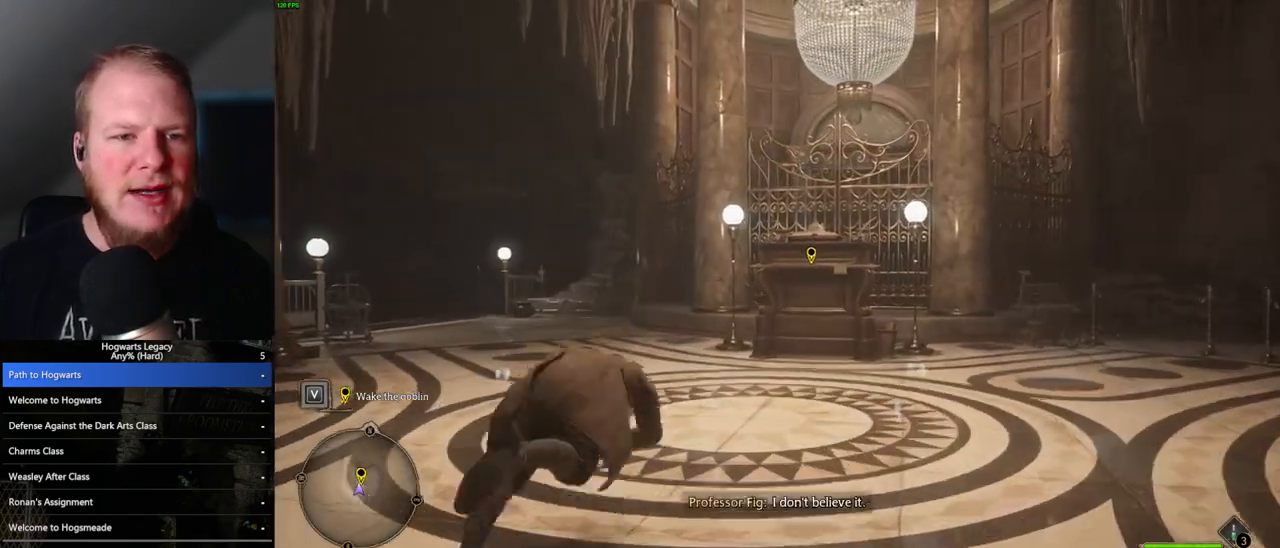
{"keys": ["w"], "mouse": [], "events": [[33, "space", "up"], [100, "d", "down"], [400, "d", "up"]]}
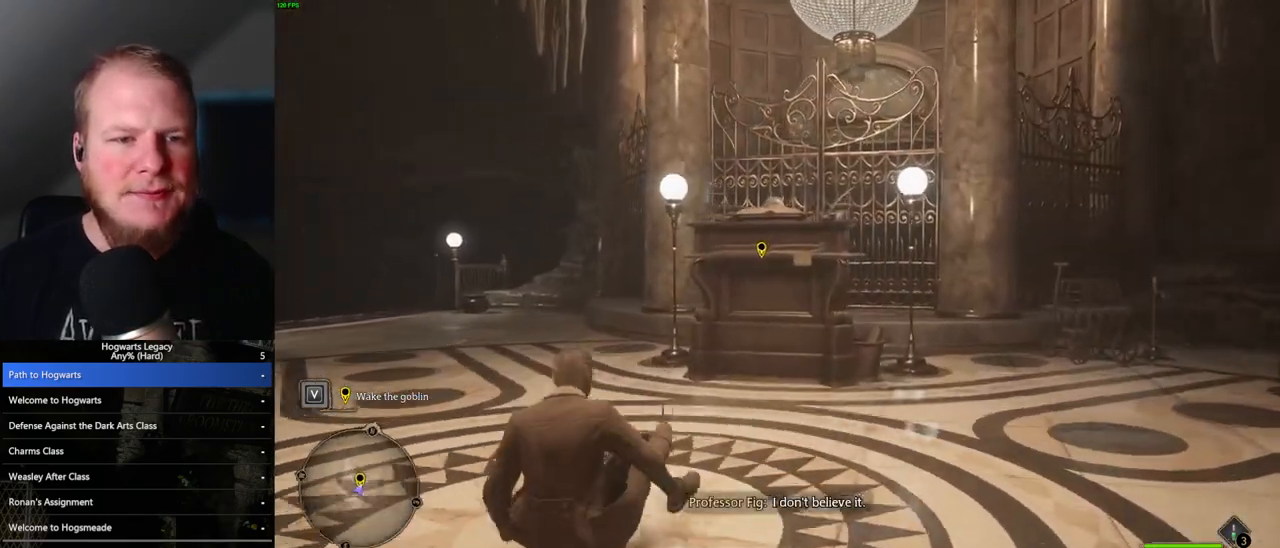
{"keys": ["w"], "mouse": [], "events": [[150, "f", "down"], [217, "f", "up"], [283, "f", "down"], [367, "f", "up"], [433, "f", "down"], [500, "f", "up"]]}
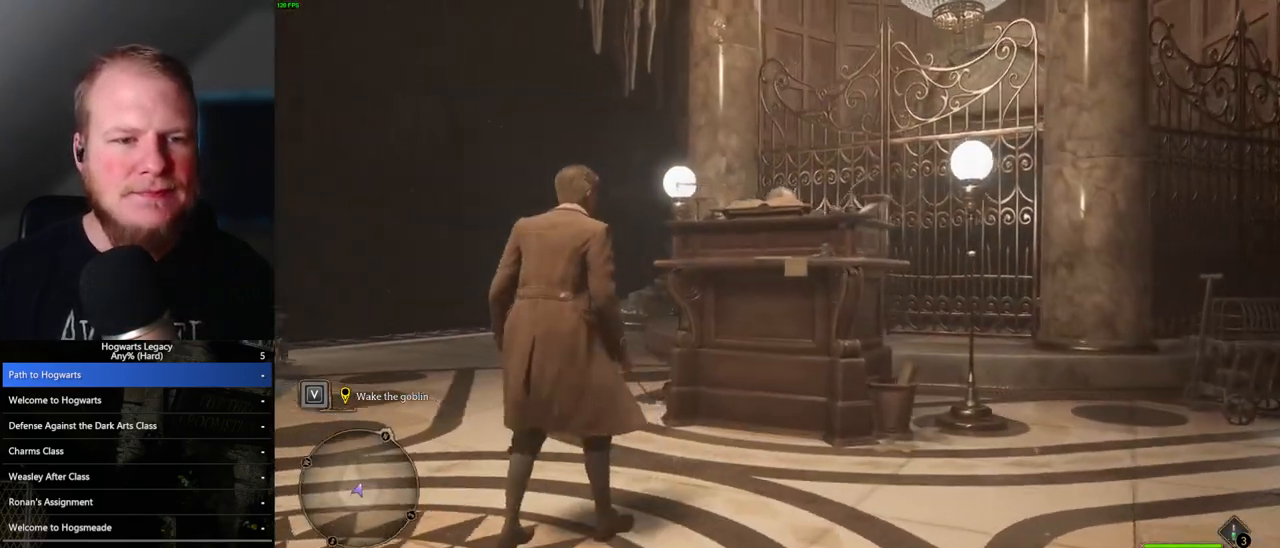
{"keys": [], "mouse": [], "events": [[83, "f", "down"], [167, "f", "up"], [233, "f", "down"], [350, "f", "up"], [367, "w", "up"]]}
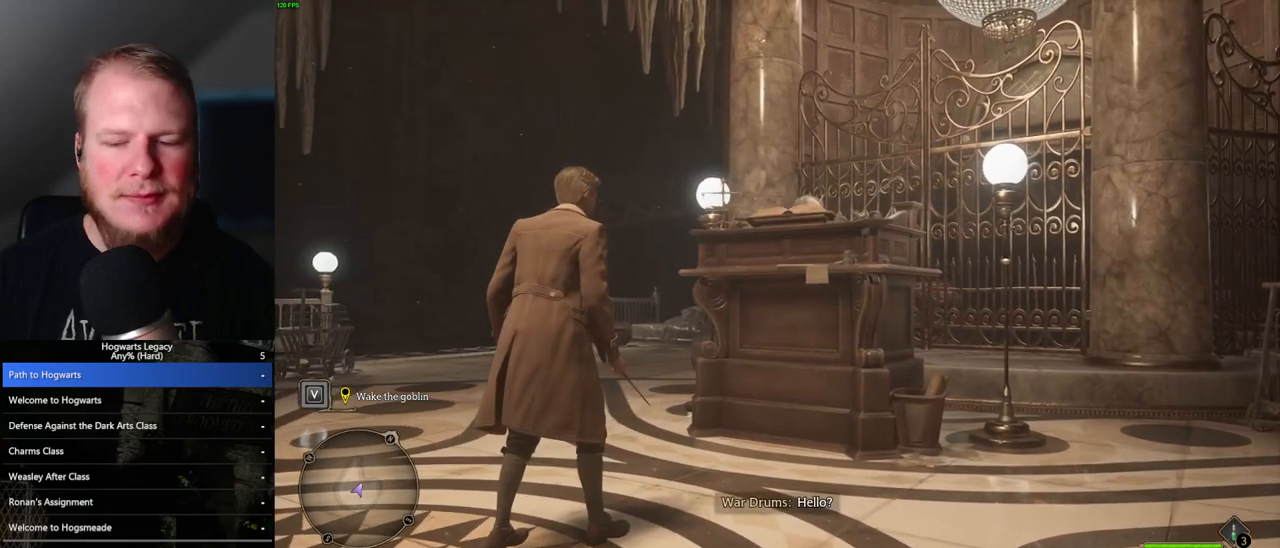
{"keys": ["q"], "mouse": [], "events": [[33, "q", "down"], [133, "q", "up"], [317, "q", "down"], [417, "q", "up"], [500, "q", "down"]]}
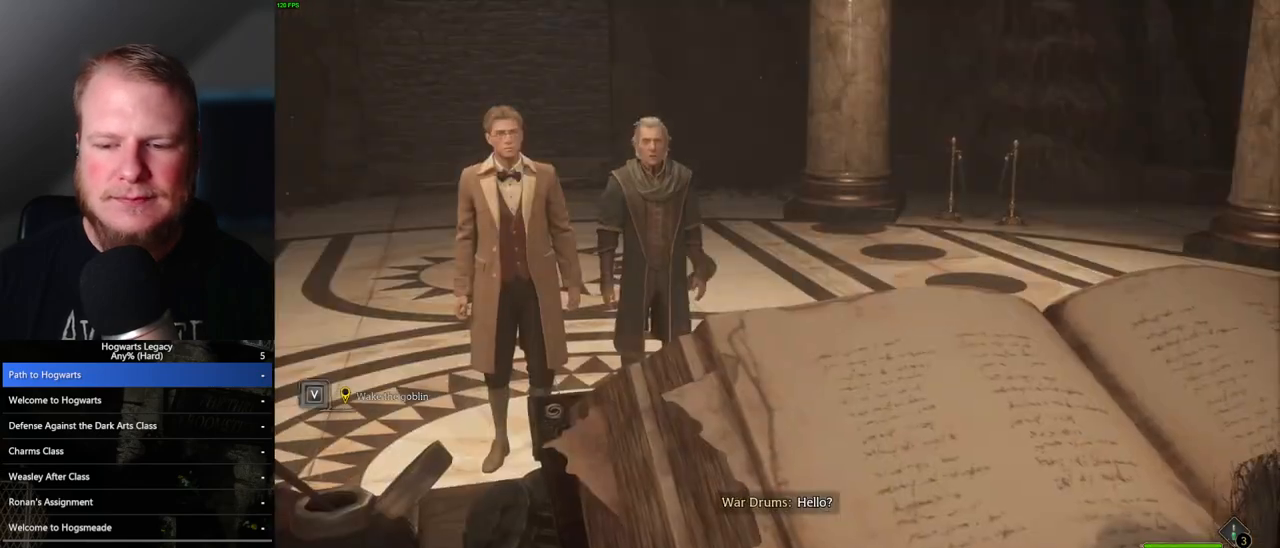
{"keys": ["q"], "mouse": [], "events": []}
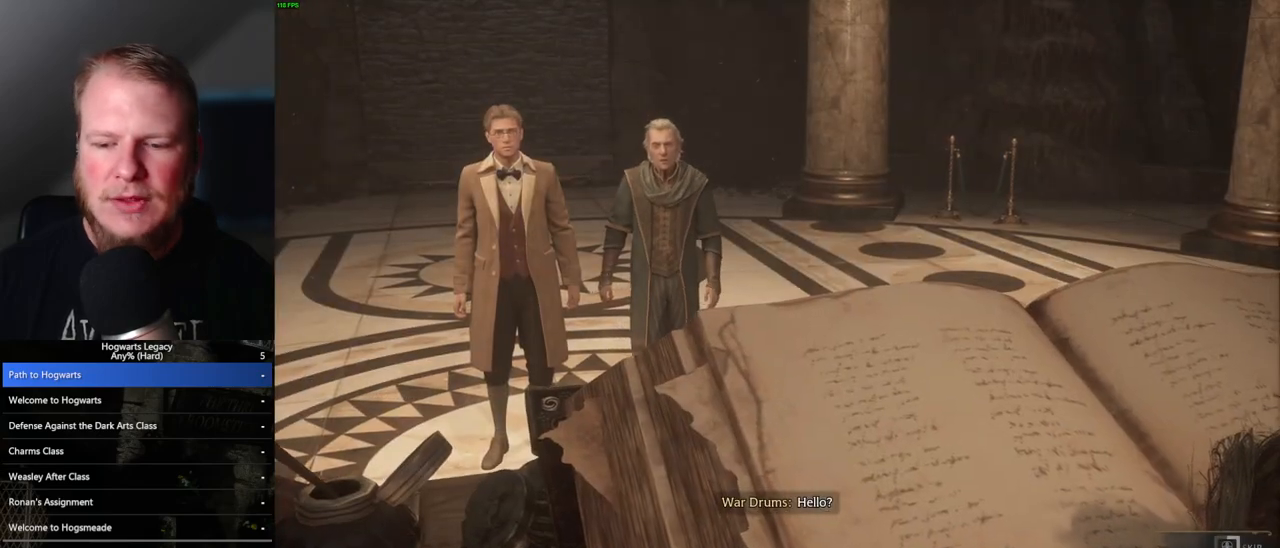
{"keys": ["q"], "mouse": [], "events": []}
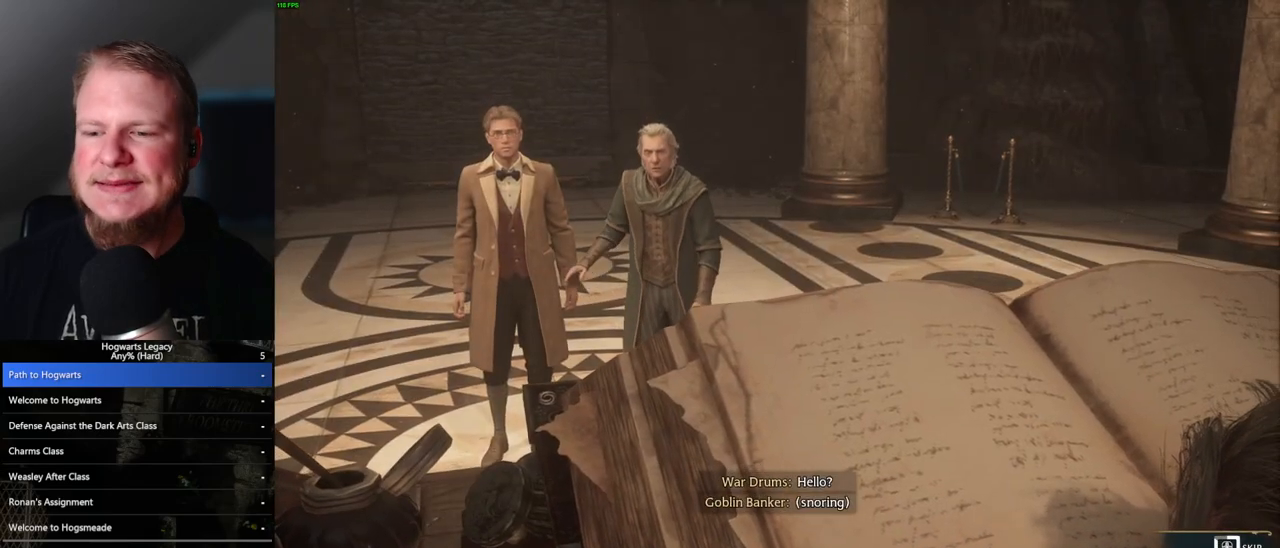
{"keys": ["q"], "mouse": [], "events": []}
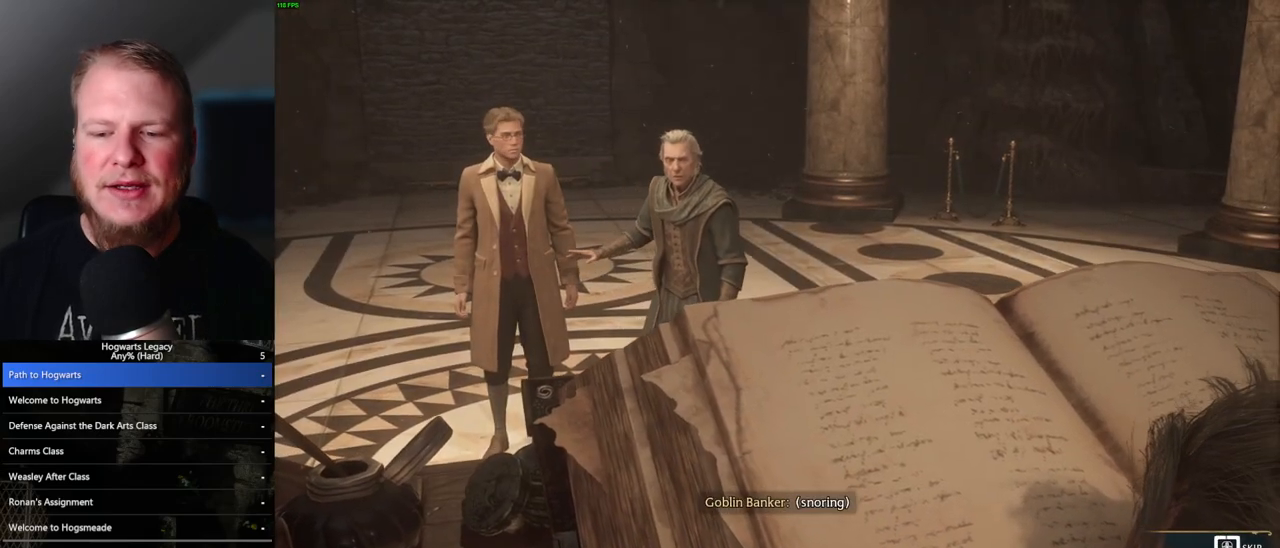
{"keys": ["q"], "mouse": [], "events": []}
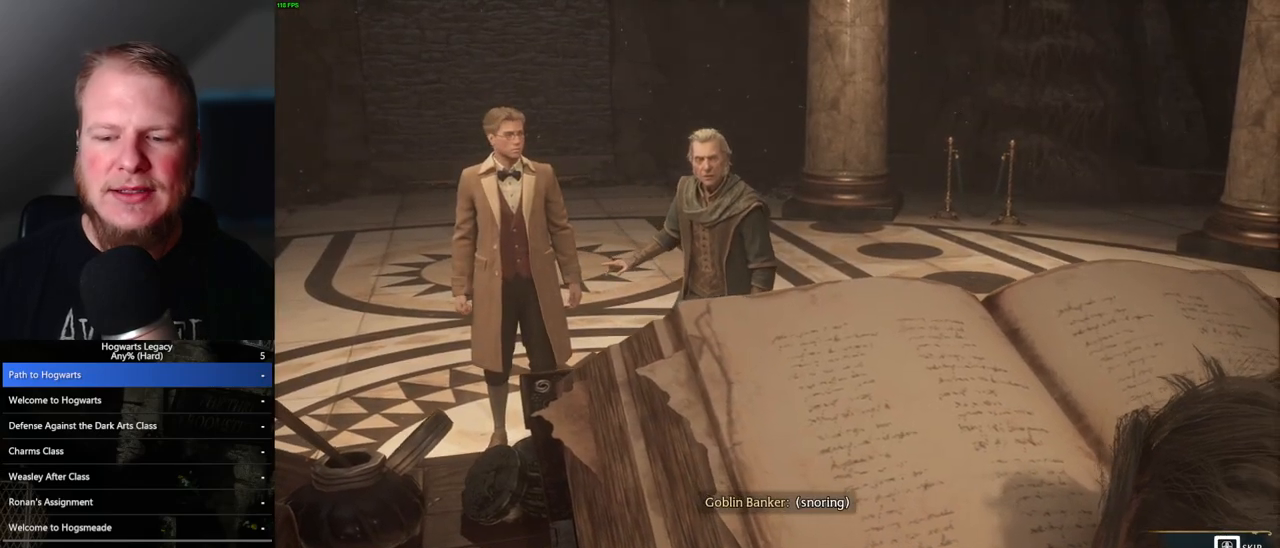
{"keys": ["q"], "mouse": [], "events": [[183, "q", "up"], [267, "q", "down"]]}
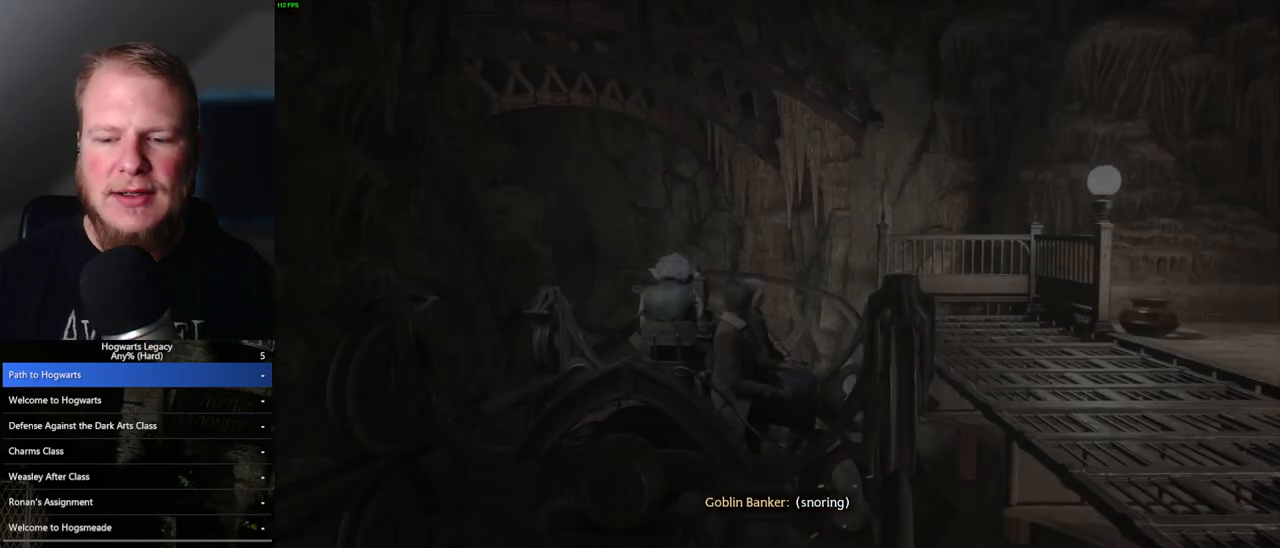
{"keys": [], "mouse": [], "events": [[50, "q", "up"], [83, "q", "down"], [450, "q", "up"]]}
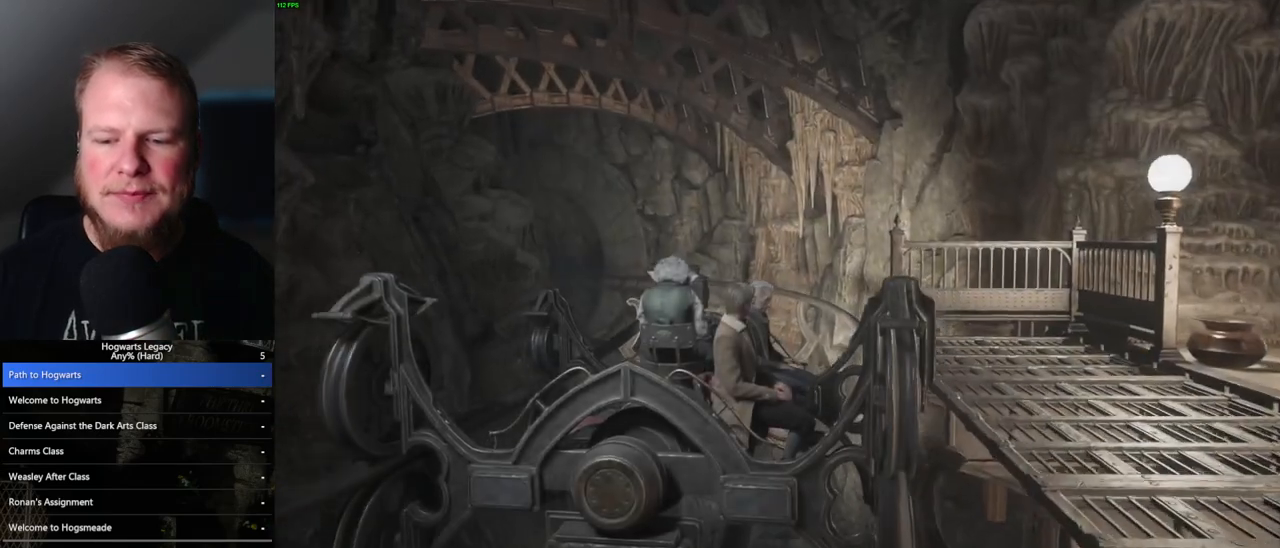
{"keys": ["q"], "mouse": [], "events": [[33, "q", "down"]]}
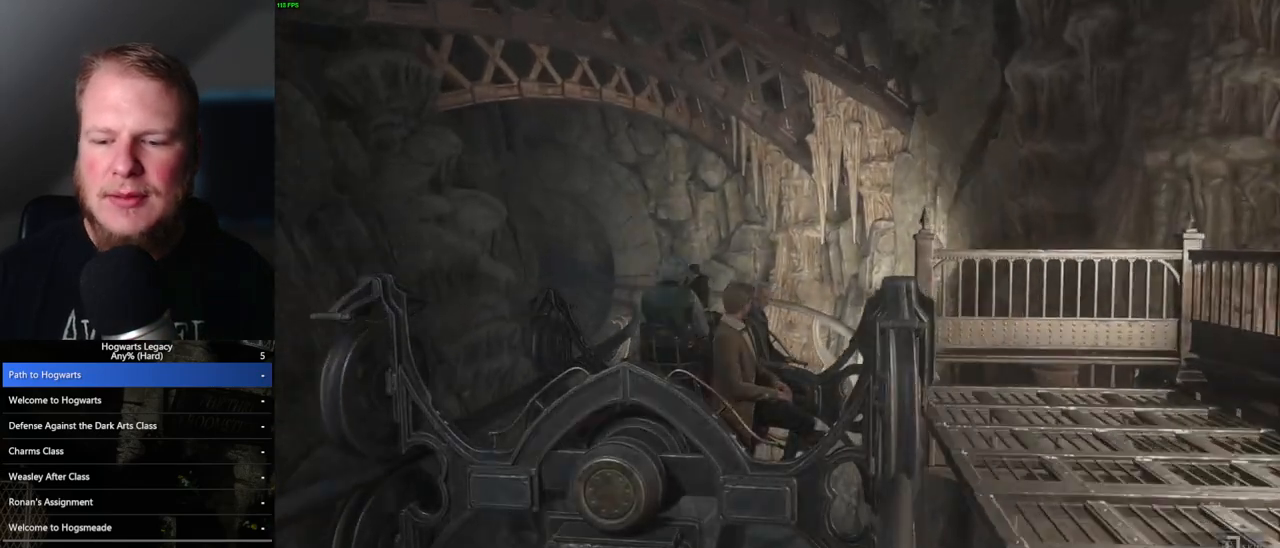
{"keys": ["q"], "mouse": [], "events": []}
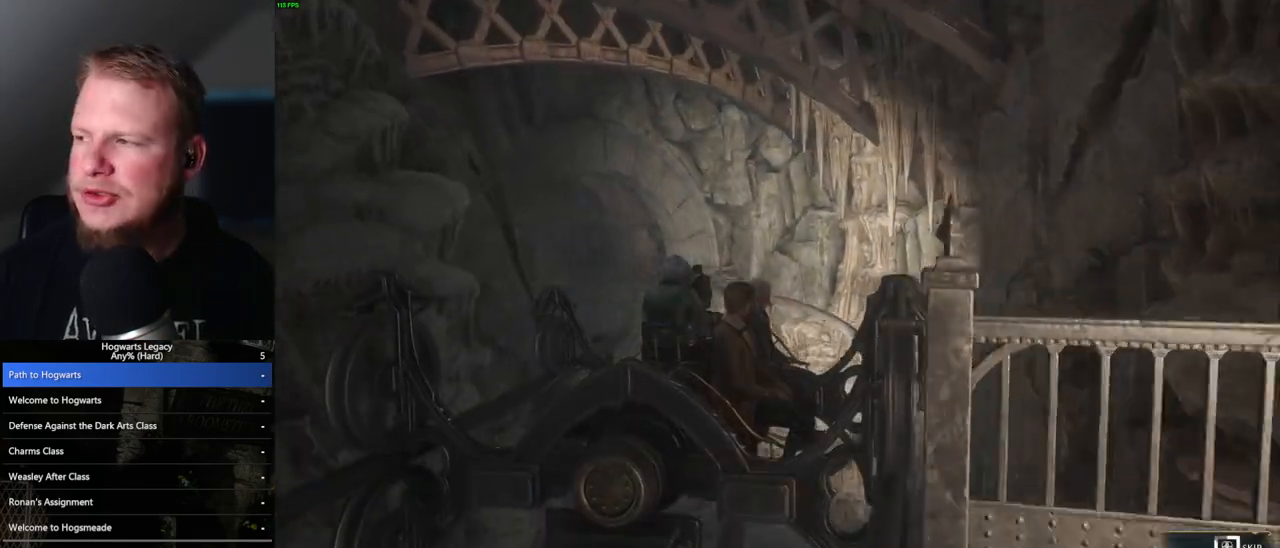
{"keys": ["q"], "mouse": [], "events": []}
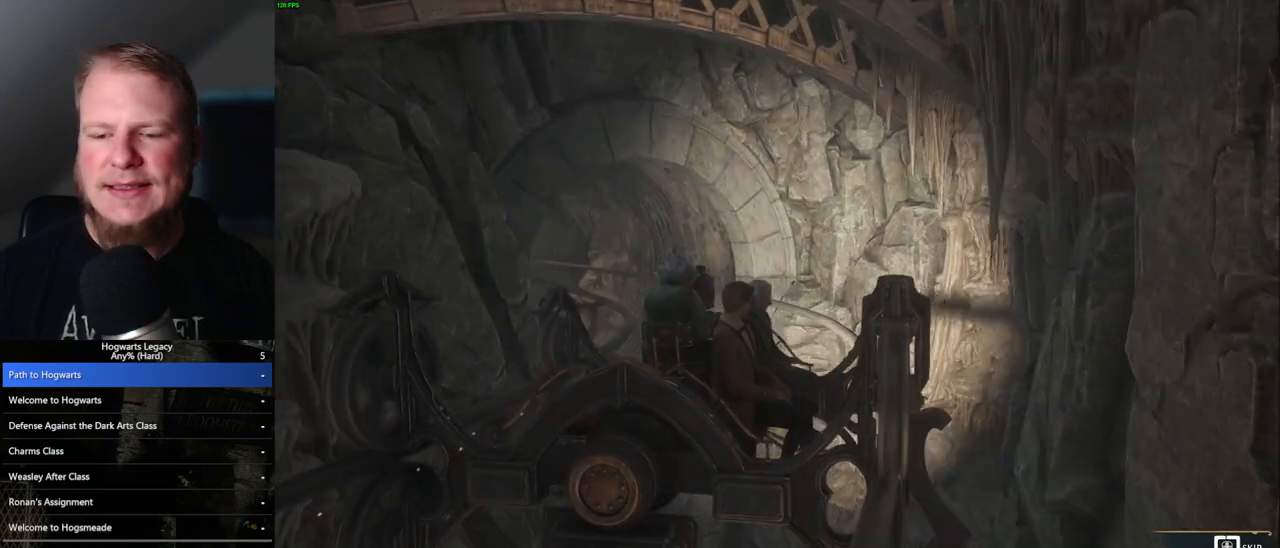
{"keys": ["q"], "mouse": [], "events": []}
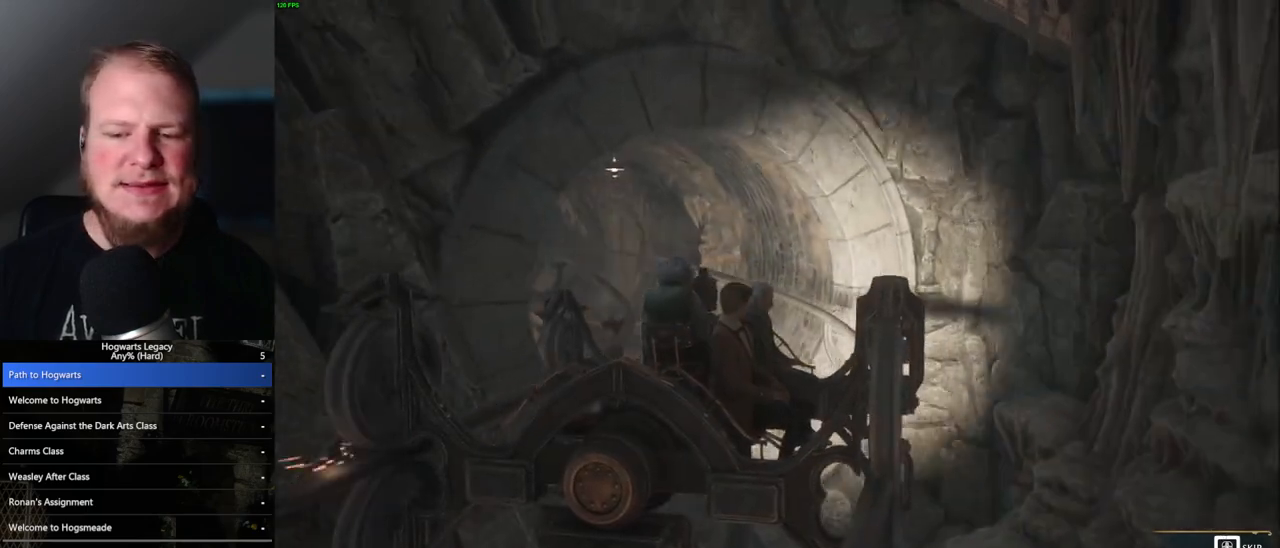
{"keys": ["q"], "mouse": [], "events": [[250, "q", "up"], [317, "q", "down"]]}
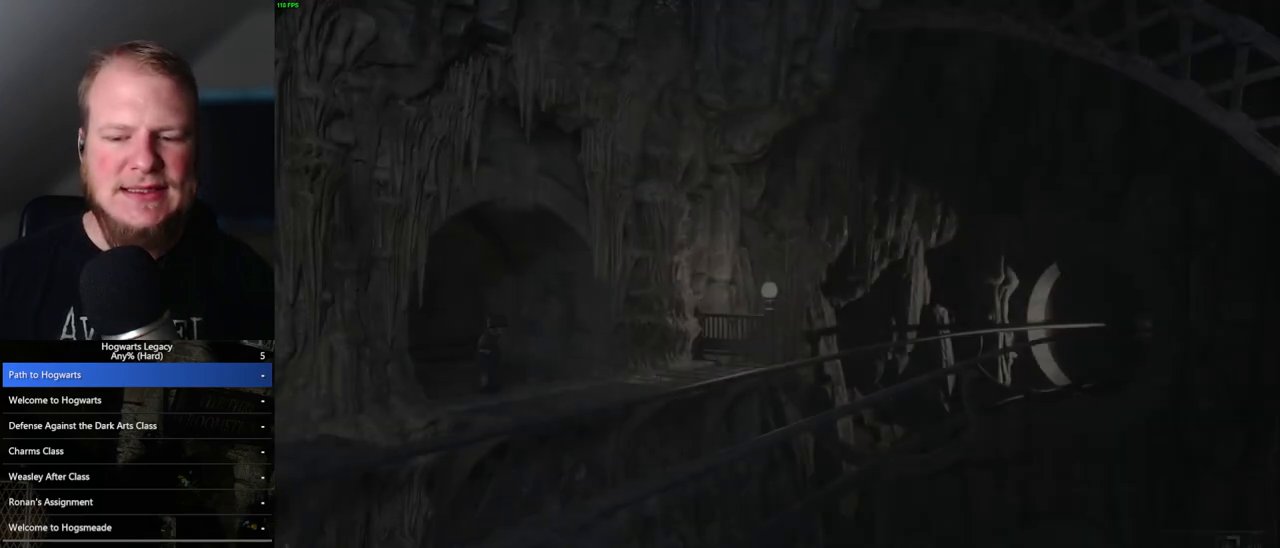
{"keys": ["q"], "mouse": [], "events": []}
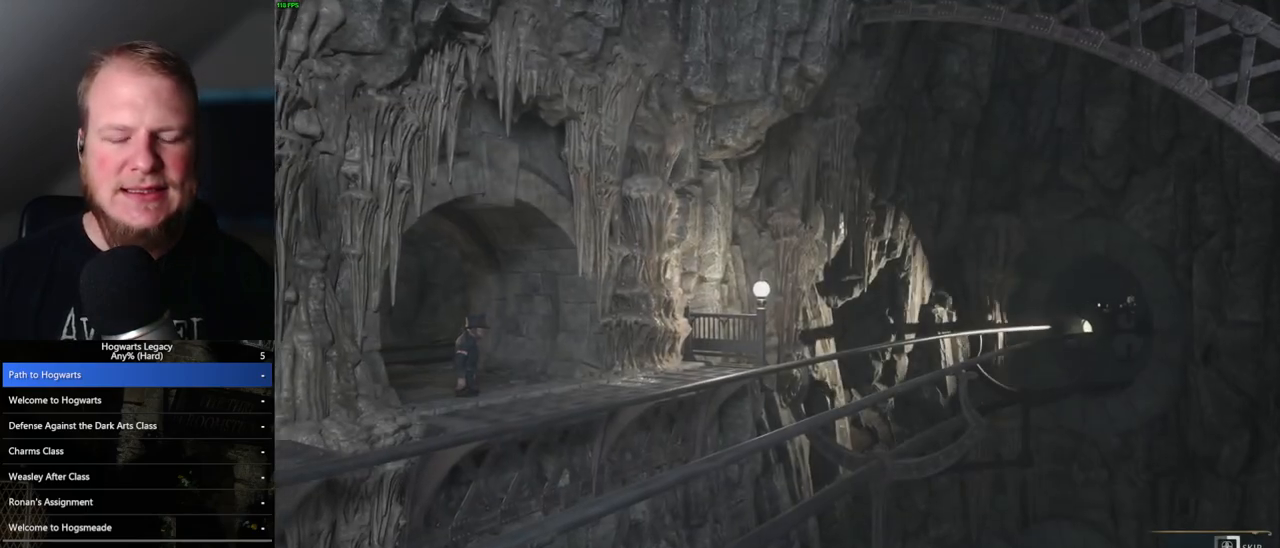
{"keys": ["q"], "mouse": [], "events": []}
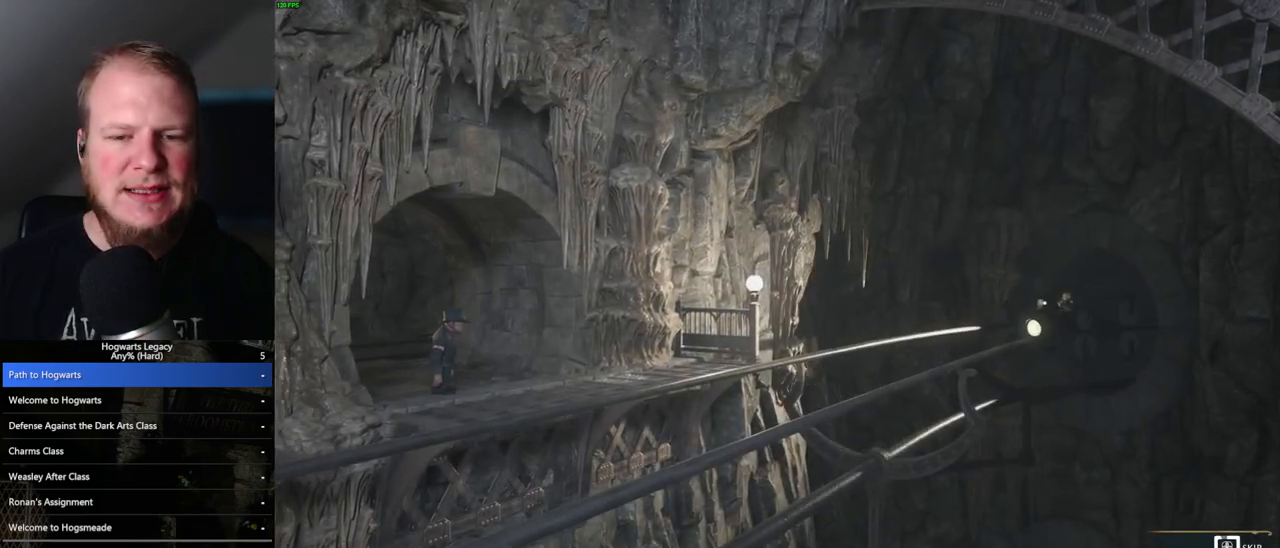
{"keys": ["q"], "mouse": [], "events": []}
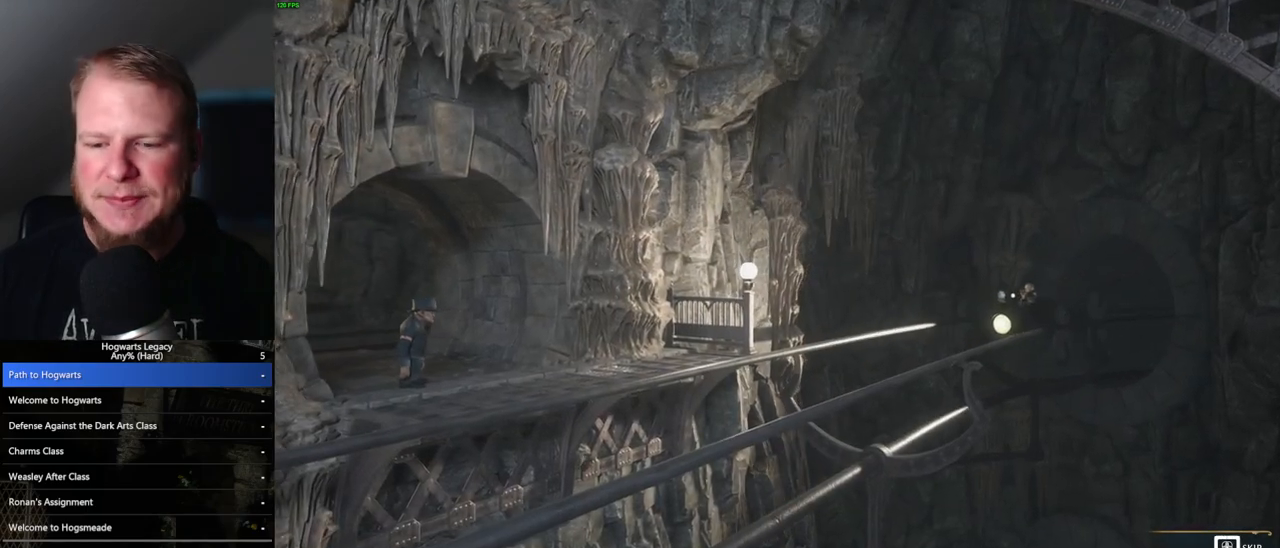
{"keys": ["q"], "mouse": [], "events": []}
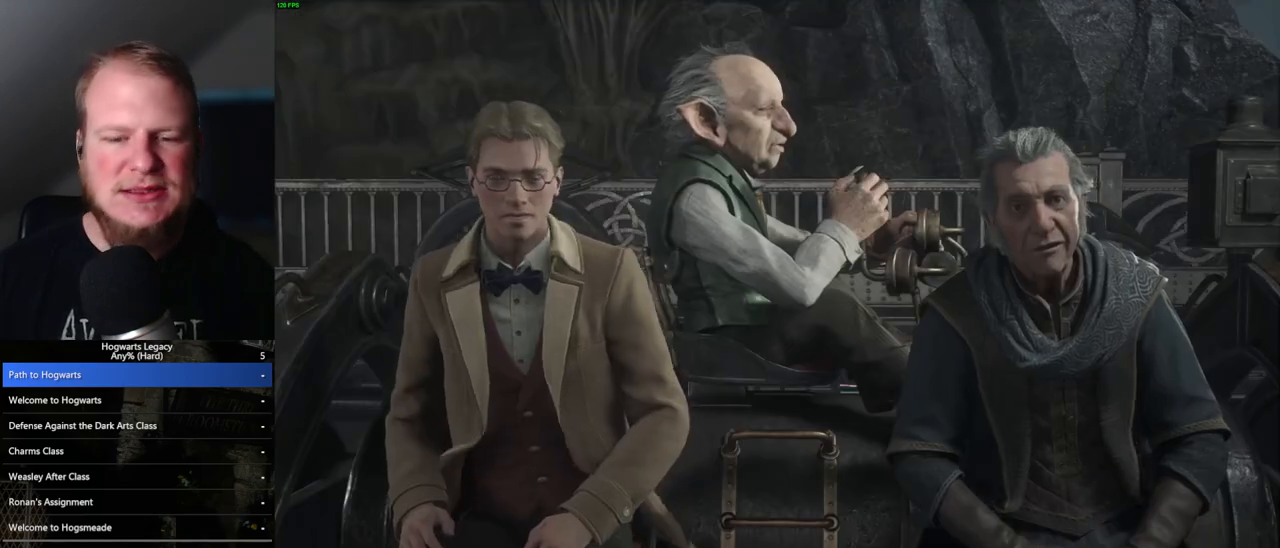
{"keys": [], "mouse": [], "events": [[333, "q", "up"]]}